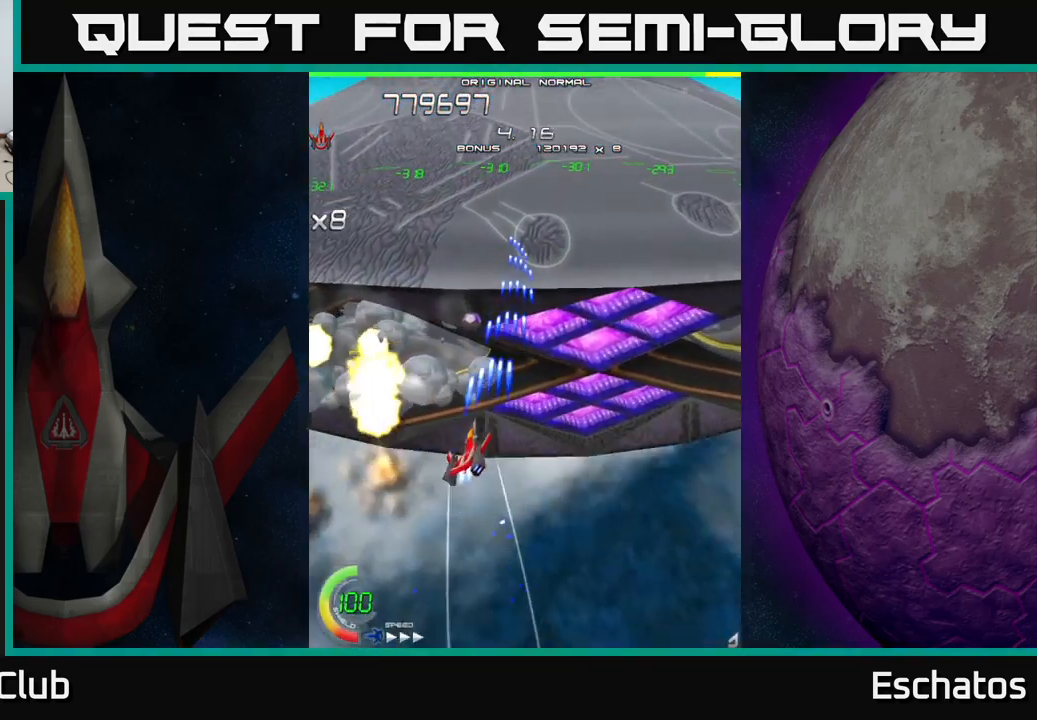
Gameplay with a controller (Xbox layout); each line is a JSON object with the inputs held at the frame after it. "events" lists button and stick changes between this image and that frame as [ms after this image, input, new state], when the widget could be followed in between. Not read: L1.
{"buttons": ["X", "DPAD_UP"], "left_stick": "center", "right_stick": "center", "events": [[117, "DPAD_LEFT", "up"]]}
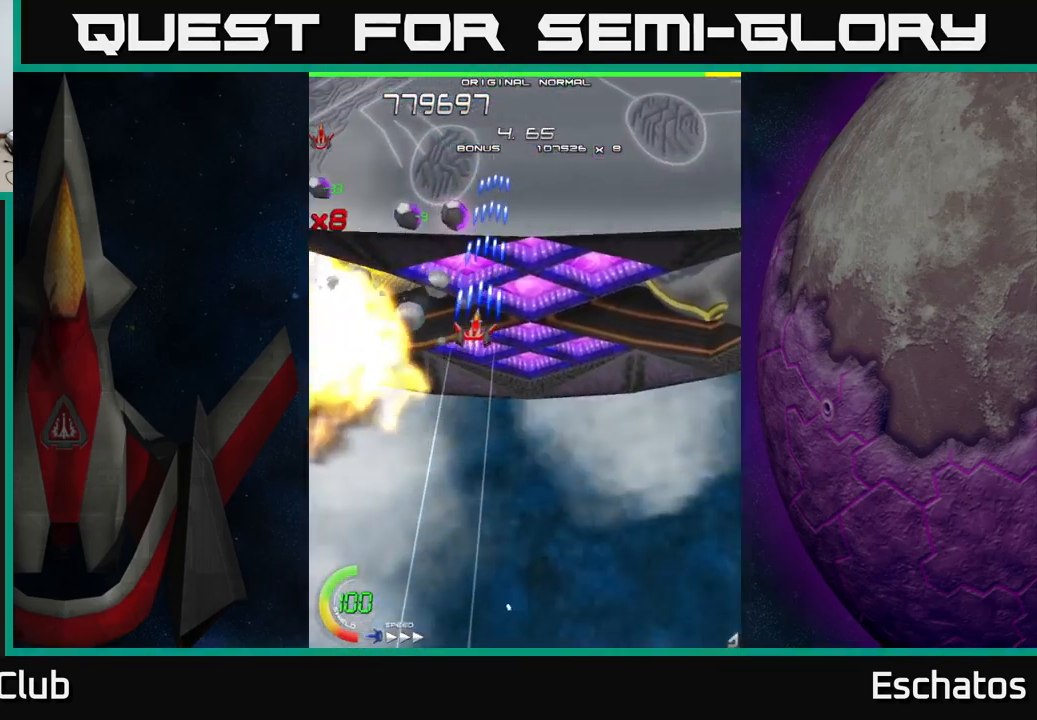
{"buttons": ["X"], "left_stick": "center", "right_stick": "center", "events": [[133, "DPAD_LEFT", "down"], [167, "DPAD_UP", "up"], [183, "DPAD_LEFT", "up"]]}
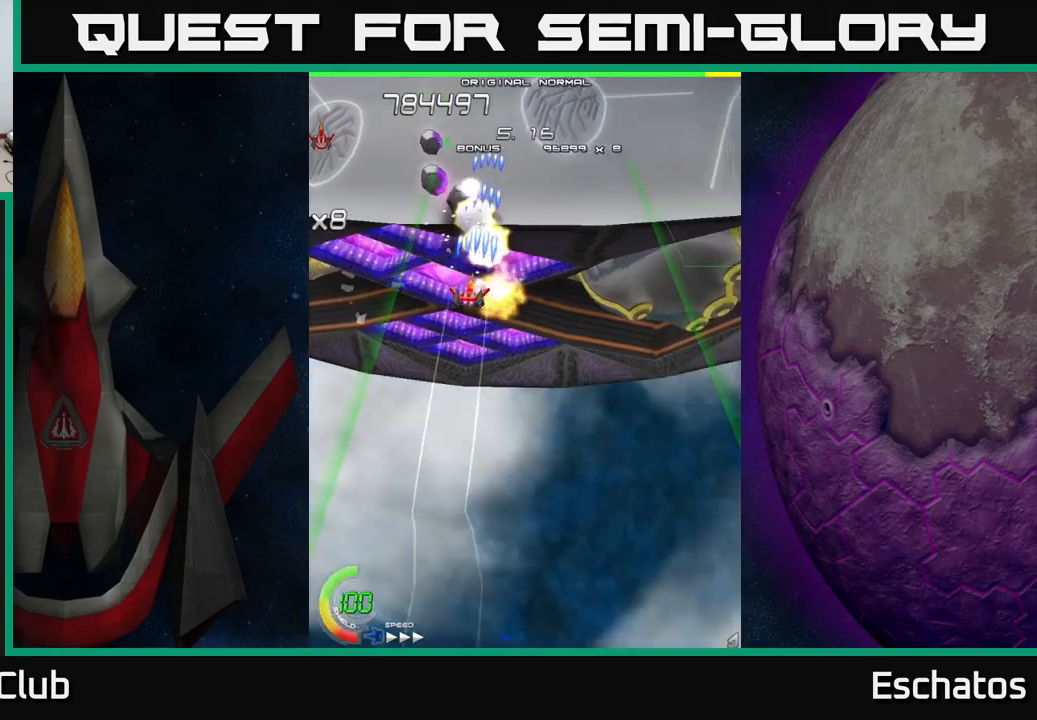
{"buttons": ["X"], "left_stick": "center", "right_stick": "center", "events": []}
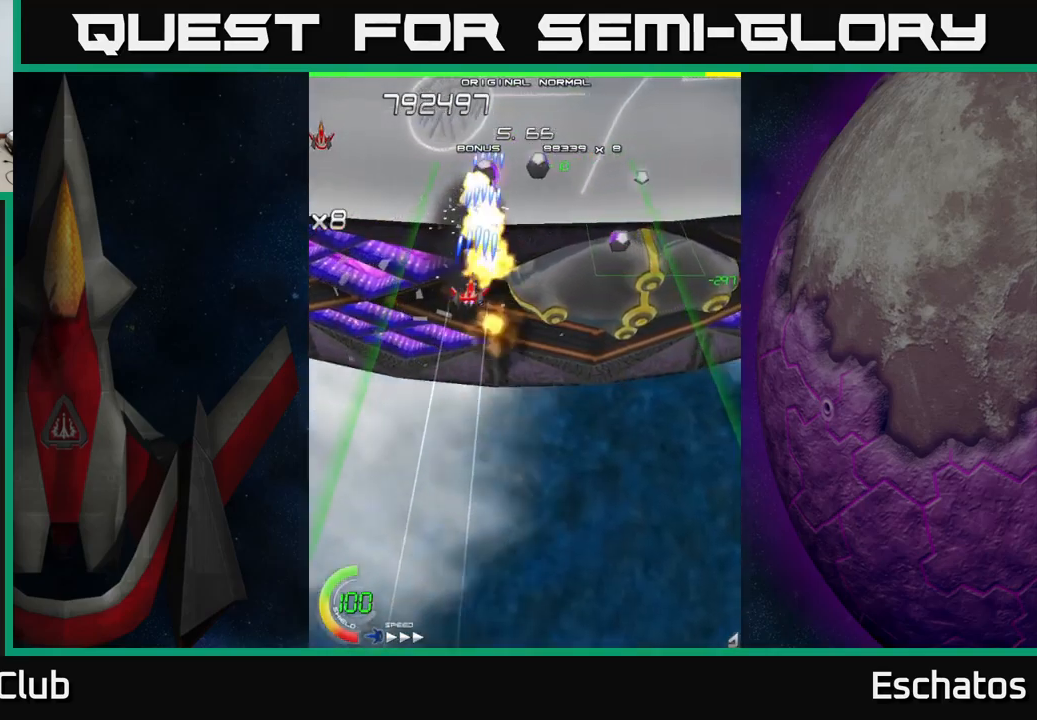
{"buttons": ["X", "DPAD_DOWN"], "left_stick": "center", "right_stick": "center", "events": [[267, "DPAD_RIGHT", "down"], [367, "DPAD_DOWN", "down"], [467, "DPAD_RIGHT", "up"]]}
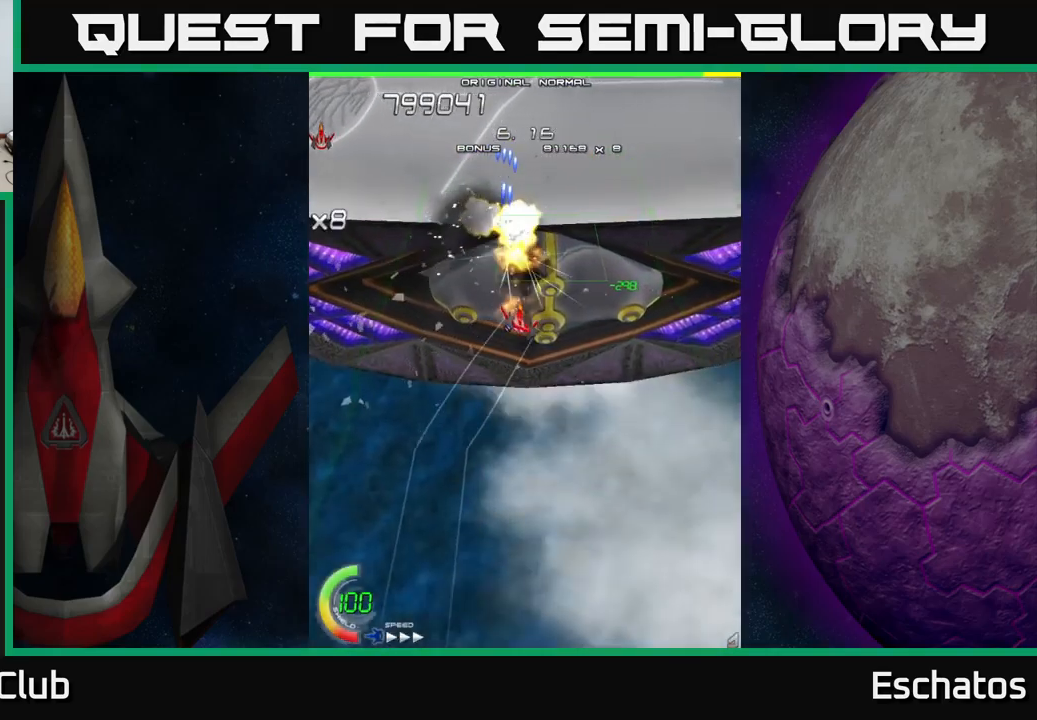
{"buttons": ["X"], "left_stick": "center", "right_stick": "center", "events": [[84, "DPAD_LEFT", "down"], [117, "DPAD_DOWN", "up"], [200, "DPAD_LEFT", "up"], [284, "DPAD_LEFT", "down"], [350, "DPAD_UP", "down"], [500, "DPAD_LEFT", "up"], [500, "DPAD_UP", "up"]]}
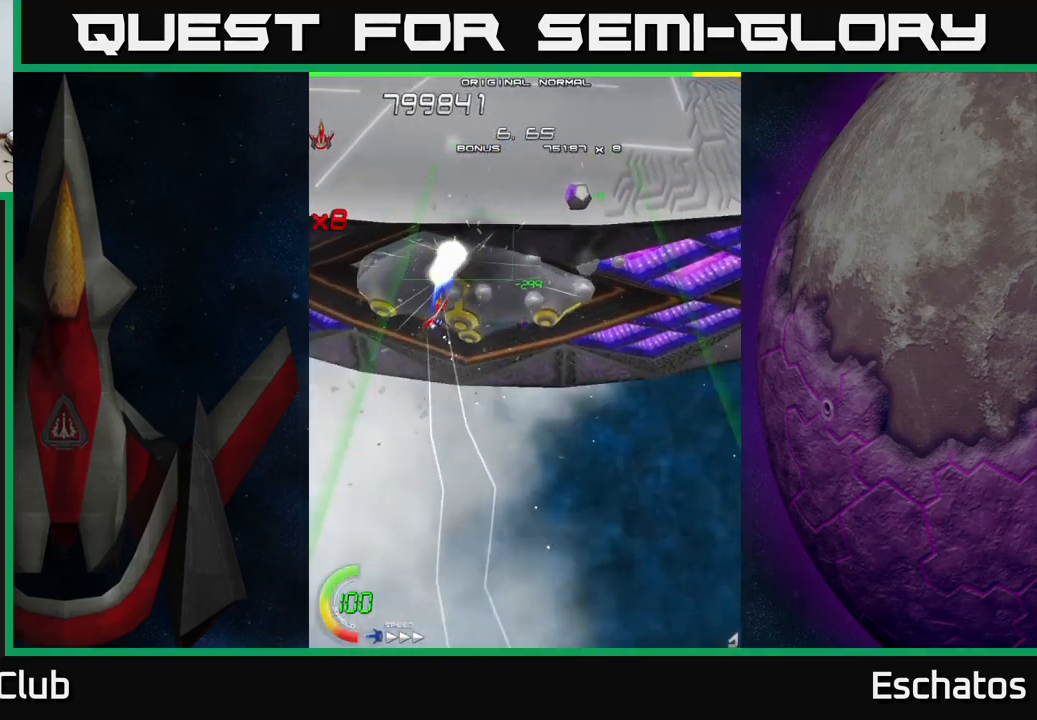
{"buttons": ["X", "DPAD_LEFT"], "left_stick": "center", "right_stick": "center", "events": [[134, "DPAD_LEFT", "down"], [284, "DPAD_LEFT", "up"], [450, "DPAD_LEFT", "down"]]}
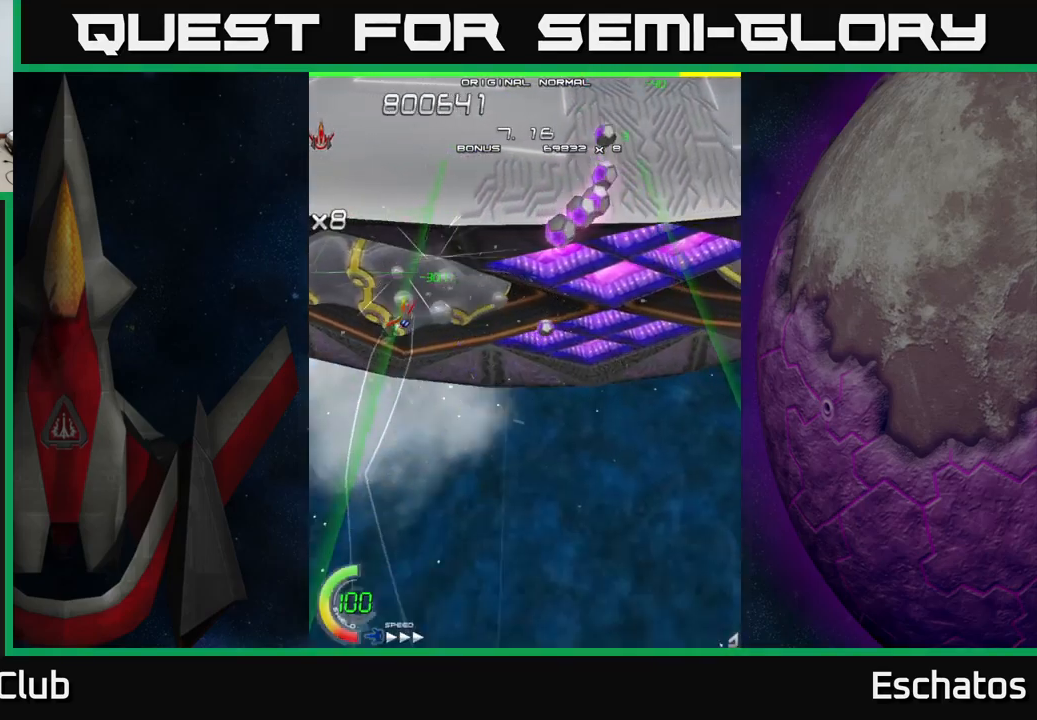
{"buttons": ["X", "DPAD_DOWN", "DPAD_RIGHT"], "left_stick": "center", "right_stick": "center", "events": [[117, "DPAD_LEFT", "up"], [317, "DPAD_RIGHT", "down"], [334, "DPAD_DOWN", "down"]]}
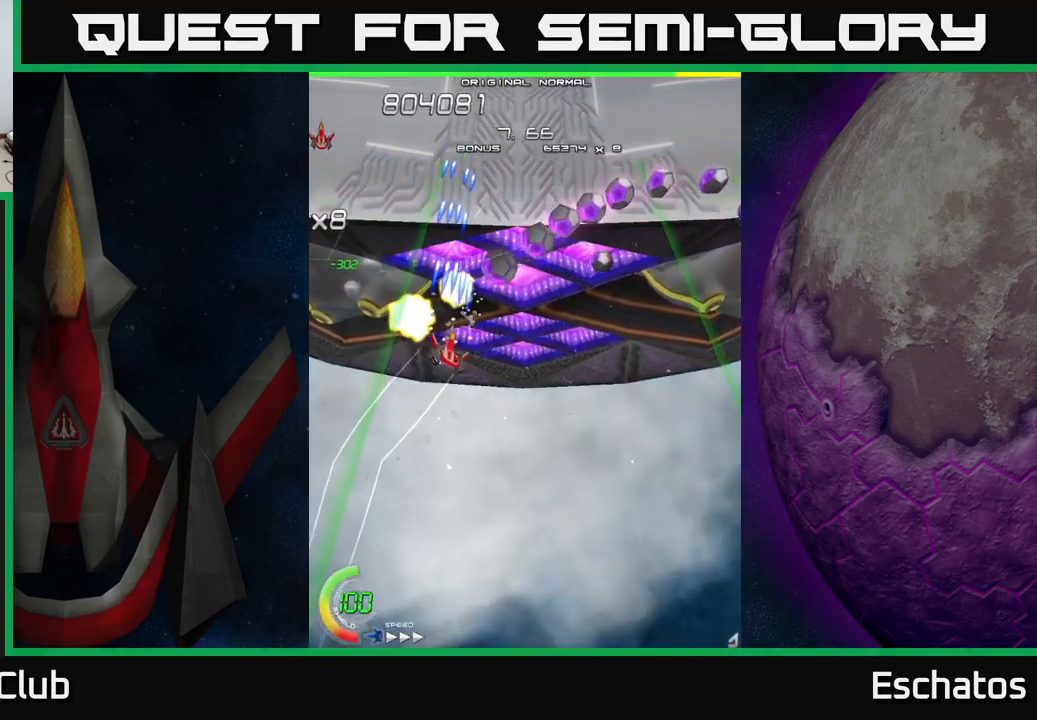
{"buttons": ["X", "DPAD_RIGHT"], "left_stick": "center", "right_stick": "center", "events": [[67, "DPAD_DOWN", "up"]]}
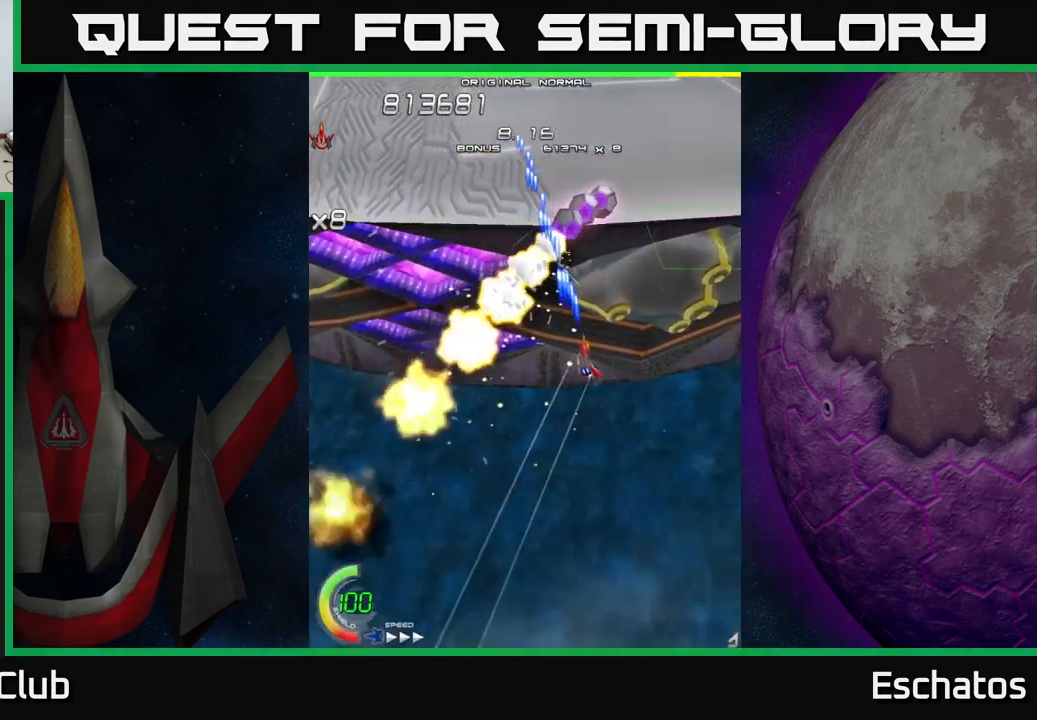
{"buttons": ["X", "DPAD_LEFT"], "left_stick": "center", "right_stick": "center", "events": [[234, "DPAD_RIGHT", "up"], [234, "DPAD_UP", "down"], [284, "DPAD_LEFT", "down"], [467, "DPAD_UP", "up"]]}
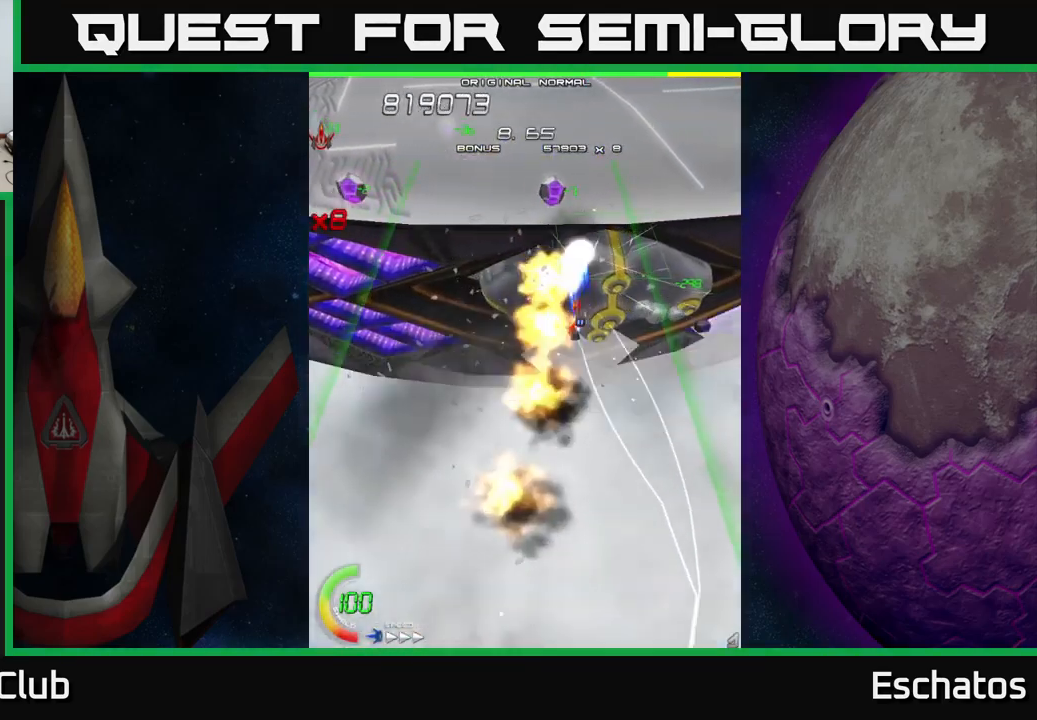
{"buttons": ["X"], "left_stick": "center", "right_stick": "center", "events": [[67, "DPAD_LEFT", "up"], [150, "DPAD_LEFT", "down"], [267, "DPAD_LEFT", "up"], [417, "DPAD_LEFT", "down"], [500, "DPAD_LEFT", "up"]]}
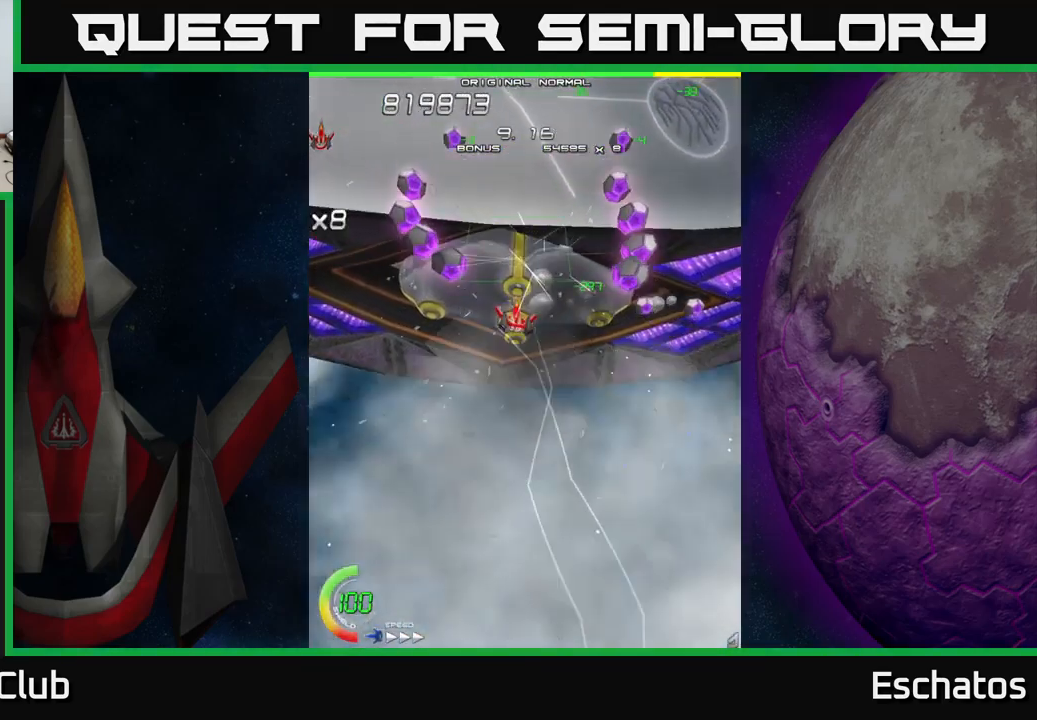
{"buttons": ["X", "DPAD_DOWN"], "left_stick": "center", "right_stick": "center", "events": [[100, "DPAD_DOWN", "down"]]}
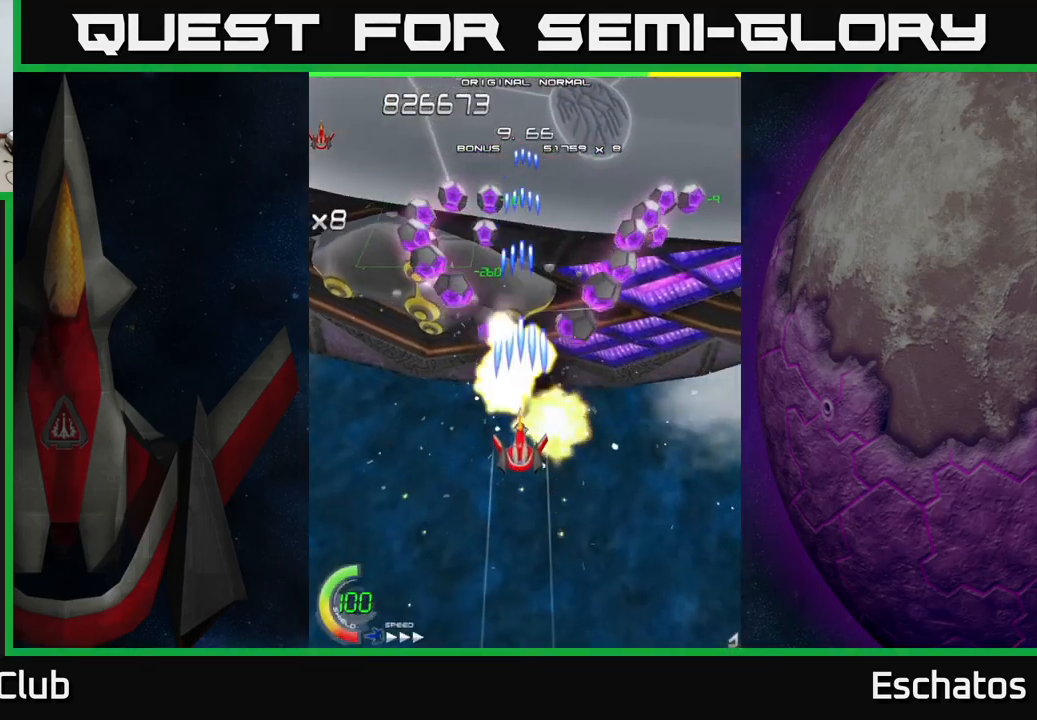
{"buttons": ["X"], "left_stick": "center", "right_stick": "center", "events": [[50, "DPAD_DOWN", "up"]]}
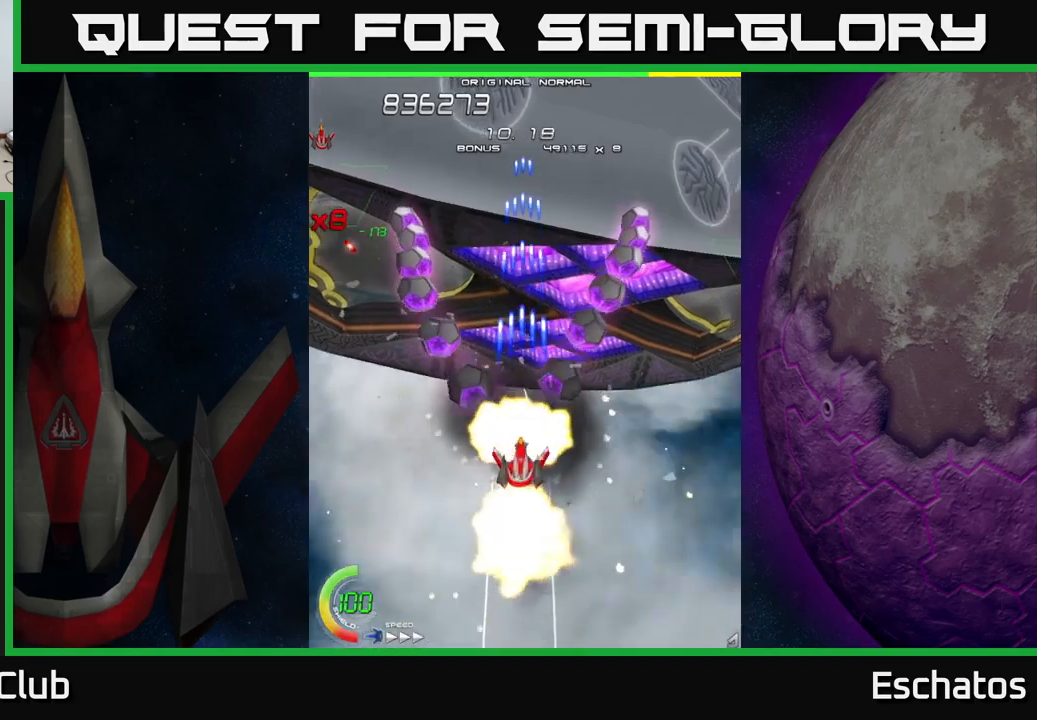
{"buttons": ["X"], "left_stick": "center", "right_stick": "center", "events": [[100, "DPAD_DOWN", "down"], [217, "DPAD_DOWN", "up"], [317, "DPAD_DOWN", "down"], [417, "DPAD_DOWN", "up"]]}
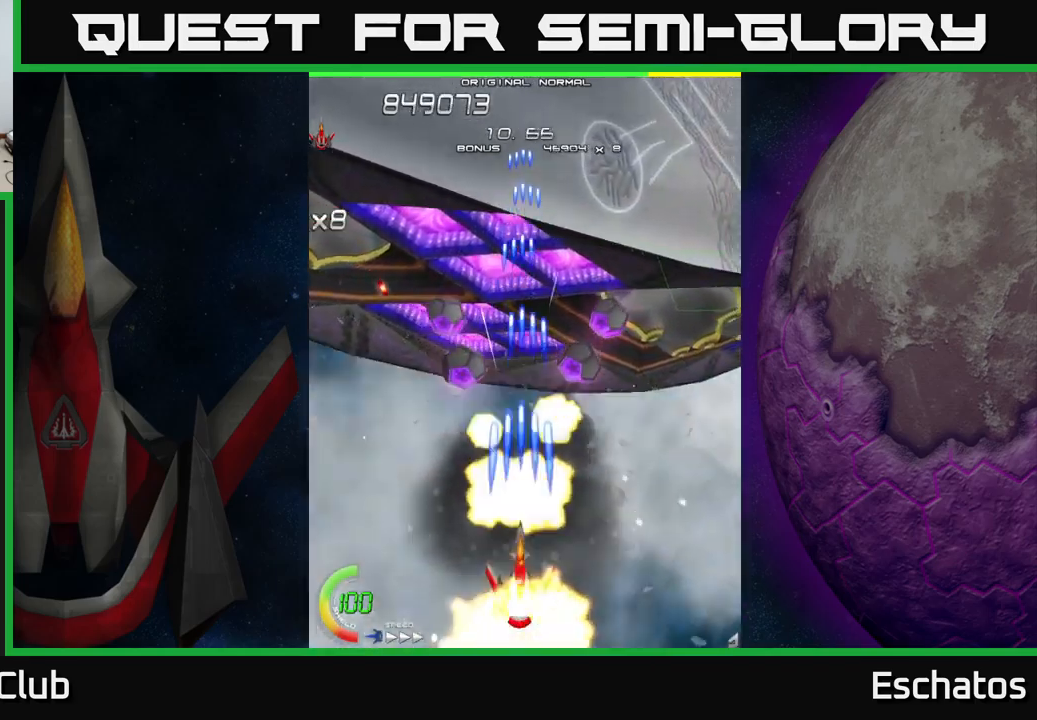
{"buttons": ["X", "DPAD_UP", "DPAD_RIGHT"], "left_stick": "center", "right_stick": "center", "events": [[50, "DPAD_DOWN", "down"], [117, "DPAD_DOWN", "up"], [284, "DPAD_RIGHT", "down"], [317, "DPAD_UP", "down"]]}
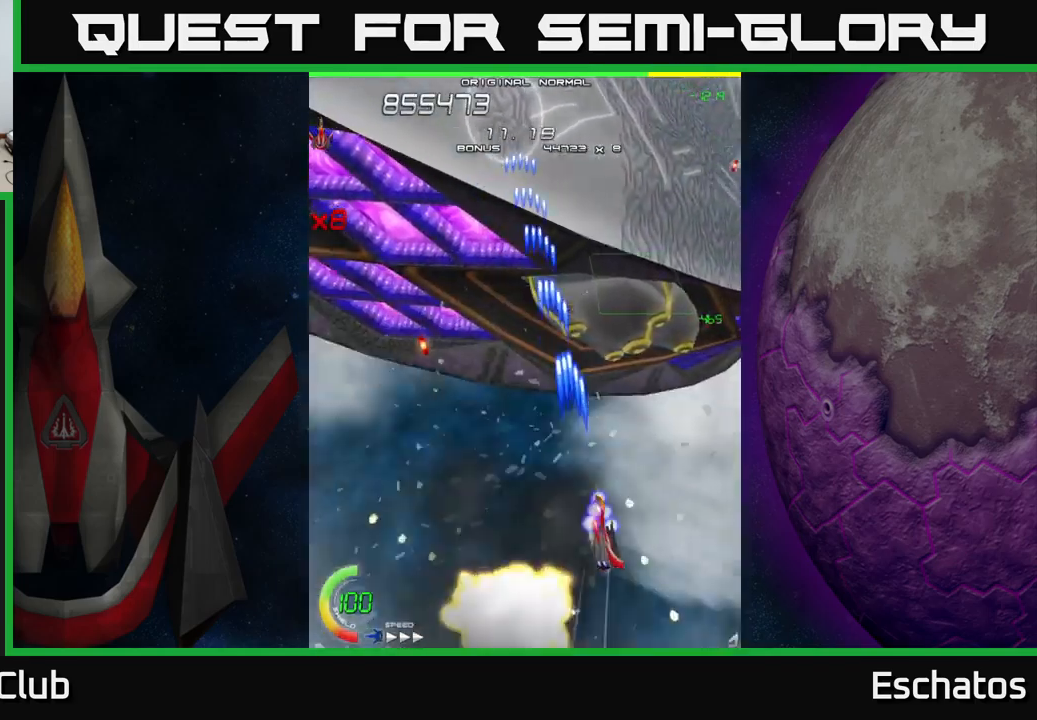
{"buttons": ["X", "DPAD_UP", "DPAD_LEFT"], "left_stick": "center", "right_stick": "center", "events": [[117, "DPAD_RIGHT", "up"], [350, "DPAD_LEFT", "down"]]}
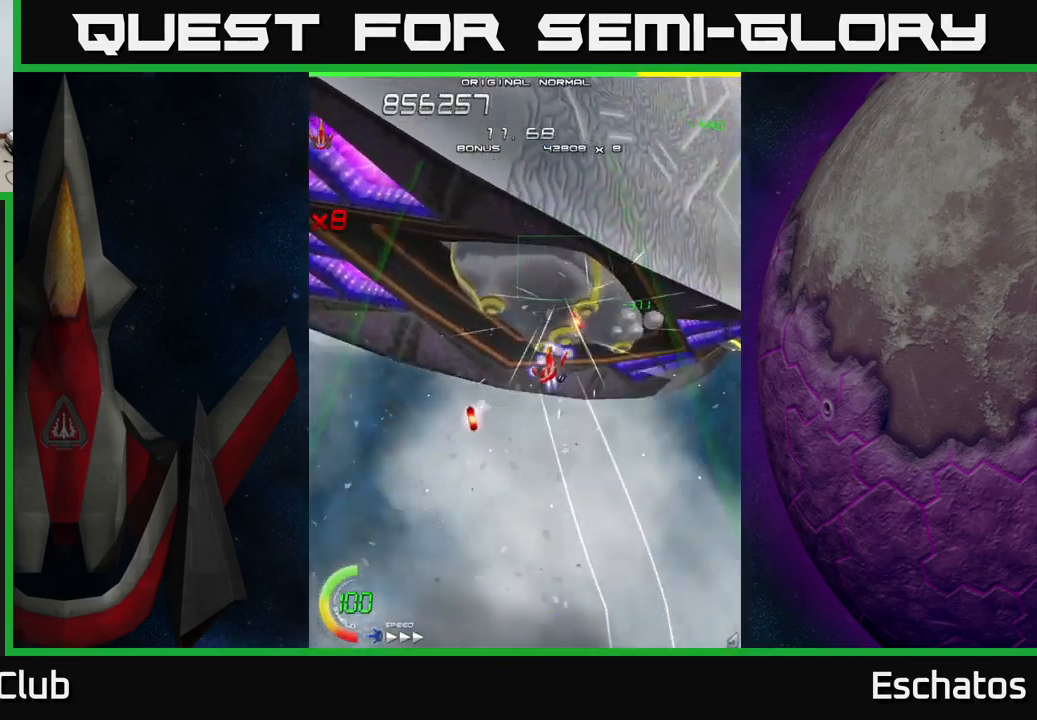
{"buttons": ["X", "DPAD_LEFT"], "left_stick": "center", "right_stick": "center", "events": [[34, "DPAD_LEFT", "up"], [100, "DPAD_UP", "up"], [217, "DPAD_LEFT", "down"], [384, "DPAD_LEFT", "up"], [500, "DPAD_LEFT", "down"]]}
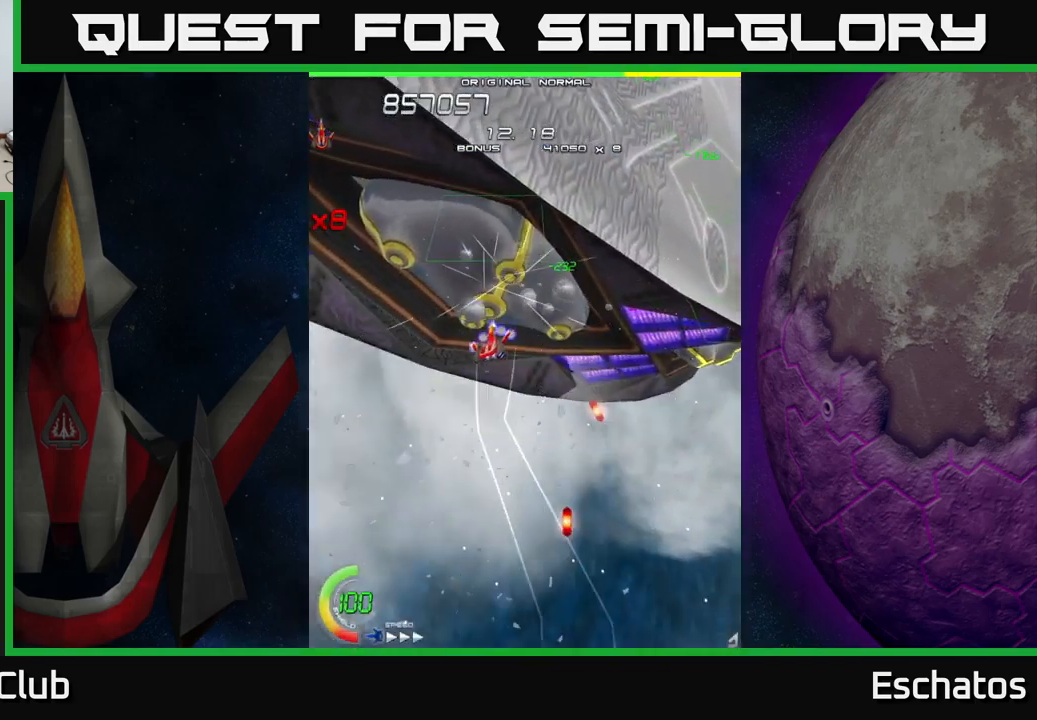
{"buttons": ["X"], "left_stick": "center", "right_stick": "center", "events": [[150, "DPAD_LEFT", "up"], [217, "DPAD_LEFT", "down"], [317, "DPAD_UP", "down"], [484, "DPAD_UP", "up"], [500, "DPAD_LEFT", "up"]]}
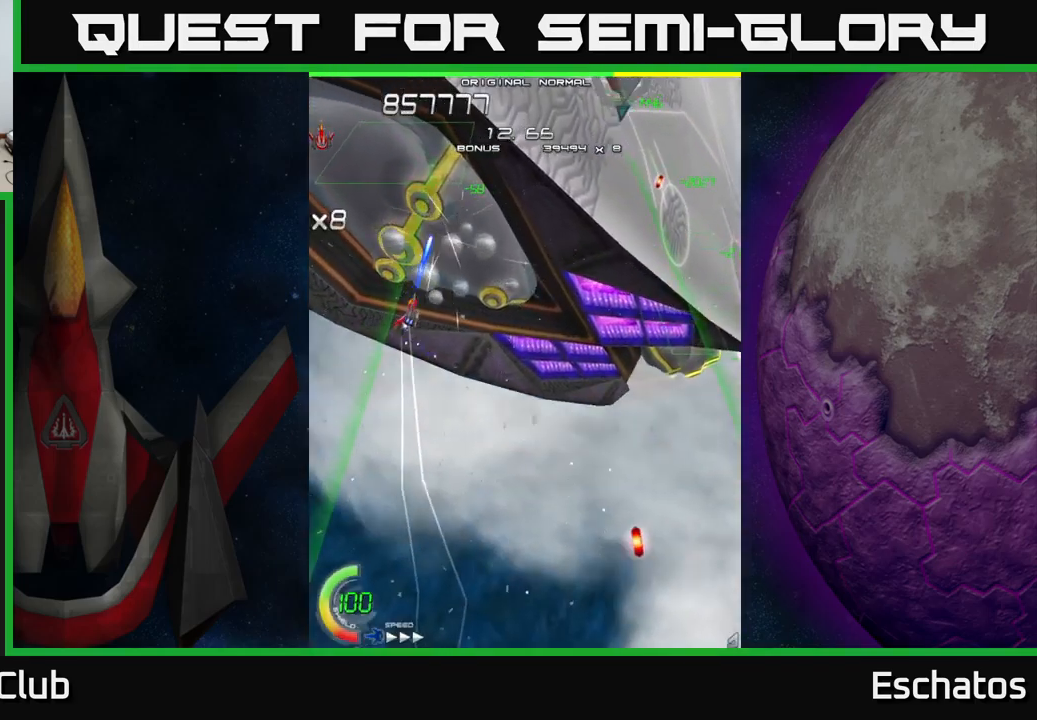
{"buttons": ["X", "DPAD_DOWN", "DPAD_RIGHT"], "left_stick": "center", "right_stick": "center", "events": [[134, "DPAD_LEFT", "down"], [267, "DPAD_DOWN", "down"], [267, "DPAD_LEFT", "up"], [300, "DPAD_RIGHT", "down"], [317, "DPAD_DOWN", "up"], [400, "DPAD_DOWN", "down"]]}
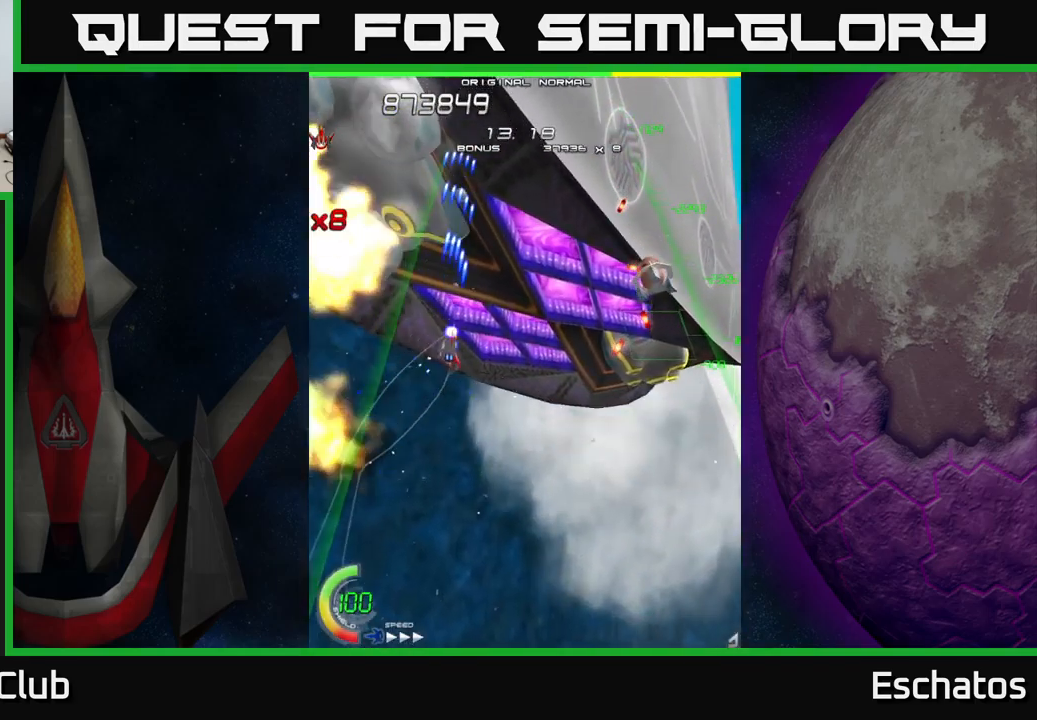
{"buttons": ["X", "DPAD_RIGHT"], "left_stick": "center", "right_stick": "center", "events": [[350, "DPAD_DOWN", "up"]]}
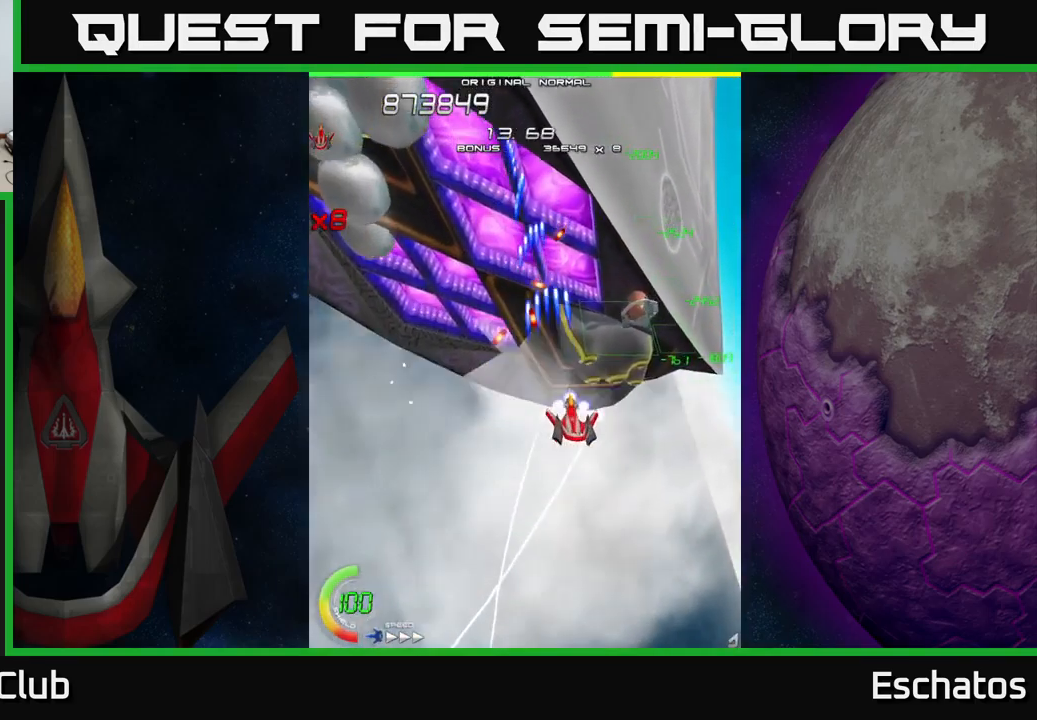
{"buttons": ["X", "DPAD_LEFT"], "left_stick": "center", "right_stick": "center", "events": [[267, "DPAD_UP", "down"], [284, "DPAD_RIGHT", "up"], [317, "DPAD_LEFT", "down"], [417, "DPAD_UP", "up"]]}
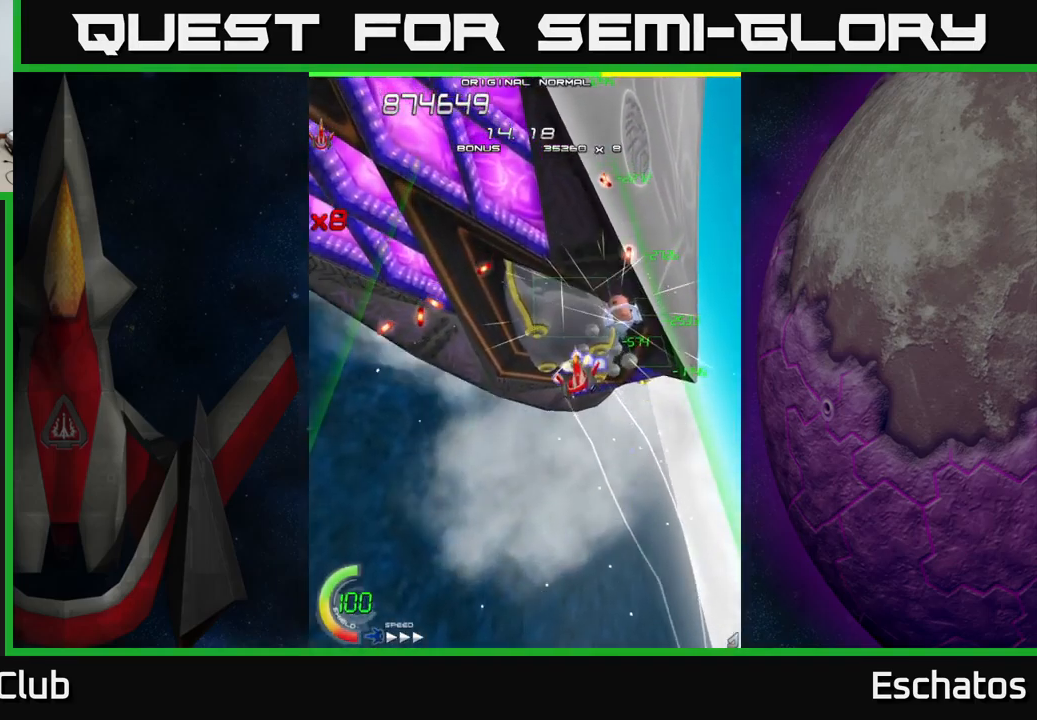
{"buttons": ["X", "DPAD_DOWN", "DPAD_RIGHT"], "left_stick": "center", "right_stick": "center", "events": [[17, "DPAD_LEFT", "up"], [50, "DPAD_RIGHT", "down"], [234, "DPAD_DOWN", "down"], [250, "DPAD_DOWN", "up"], [250, "DPAD_RIGHT", "up"], [267, "DPAD_LEFT", "down"], [350, "DPAD_DOWN", "down"], [417, "DPAD_LEFT", "up"], [467, "DPAD_RIGHT", "down"]]}
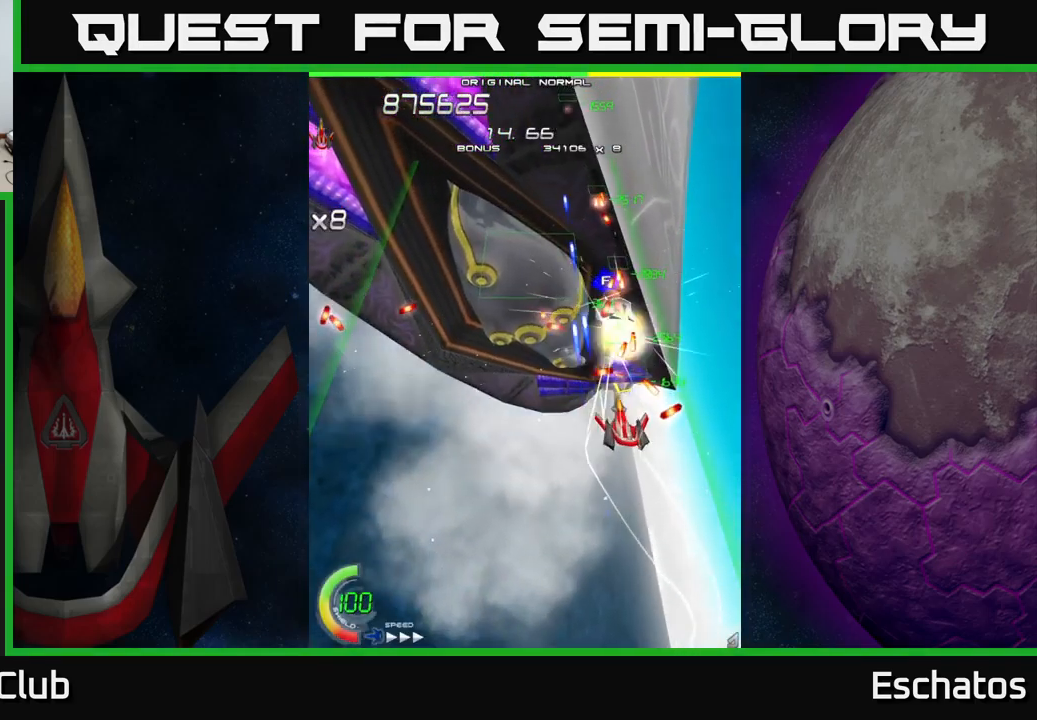
{"buttons": ["X", "DPAD_LEFT"], "left_stick": "center", "right_stick": "center", "events": [[50, "DPAD_RIGHT", "up"], [67, "DPAD_LEFT", "down"], [134, "DPAD_DOWN", "up"]]}
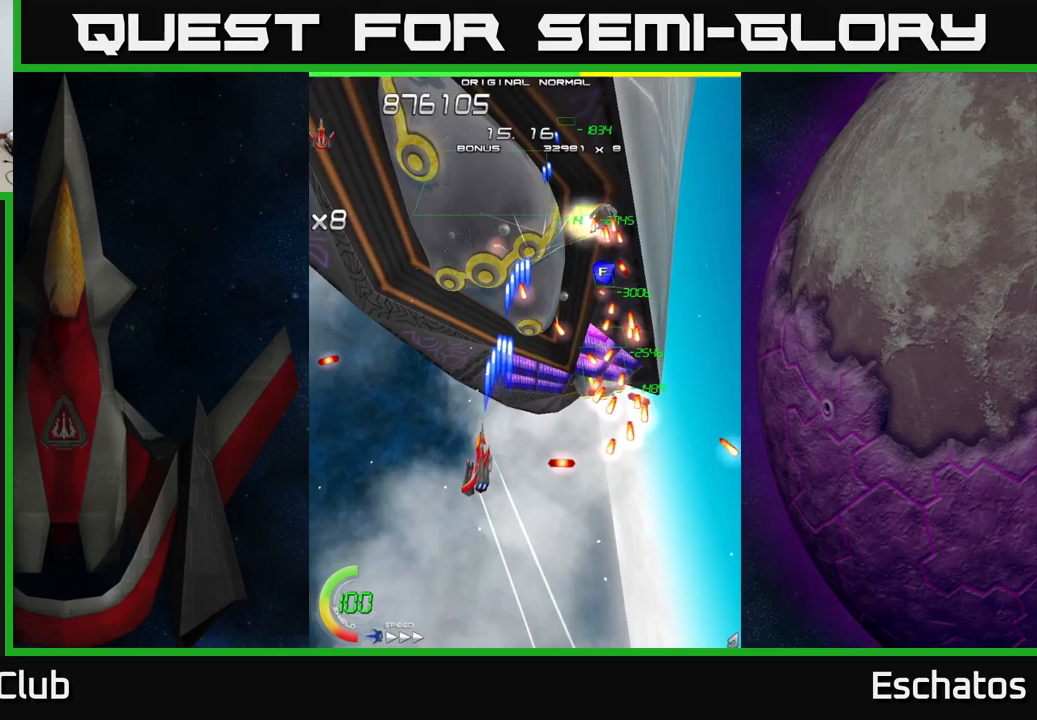
{"buttons": ["X", "DPAD_DOWN", "DPAD_RIGHT"], "left_stick": "center", "right_stick": "center", "events": [[17, "DPAD_UP", "down"], [50, "DPAD_LEFT", "up"], [217, "DPAD_LEFT", "down"], [317, "DPAD_UP", "up"], [367, "DPAD_LEFT", "up"], [433, "DPAD_DOWN", "down"], [467, "DPAD_RIGHT", "down"]]}
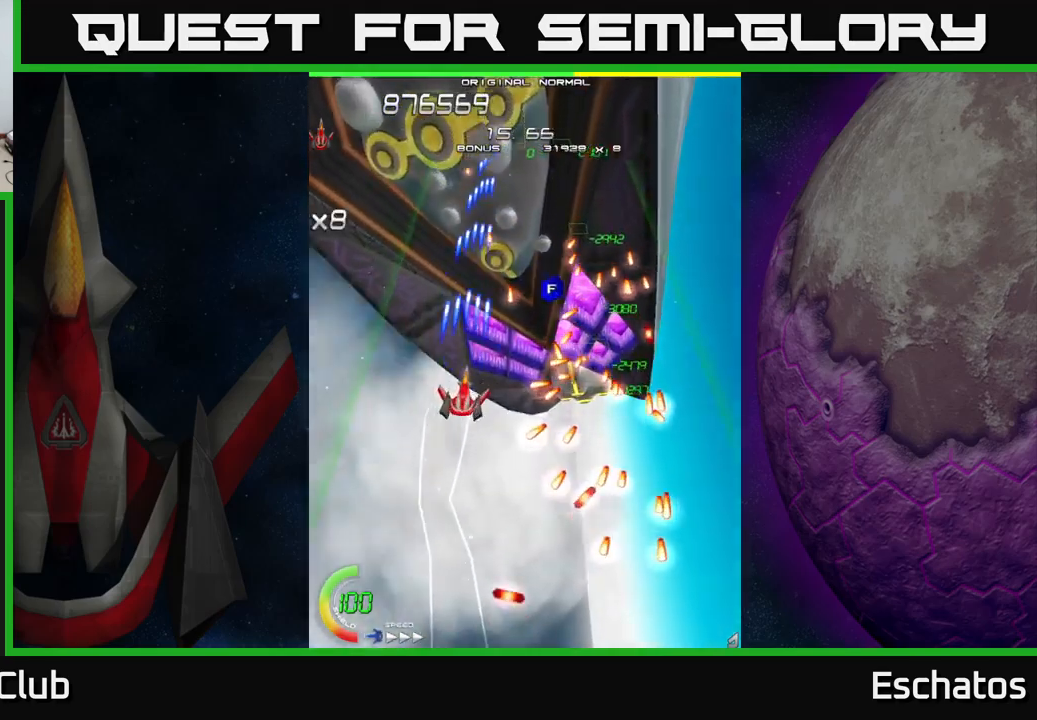
{"buttons": ["X"], "left_stick": "center", "right_stick": "center", "events": [[117, "DPAD_RIGHT", "up"], [167, "DPAD_LEFT", "down"], [200, "DPAD_DOWN", "up"], [417, "DPAD_DOWN", "down"], [433, "DPAD_LEFT", "up"], [483, "DPAD_RIGHT", "down"], [500, "DPAD_DOWN", "up"], [500, "DPAD_RIGHT", "up"]]}
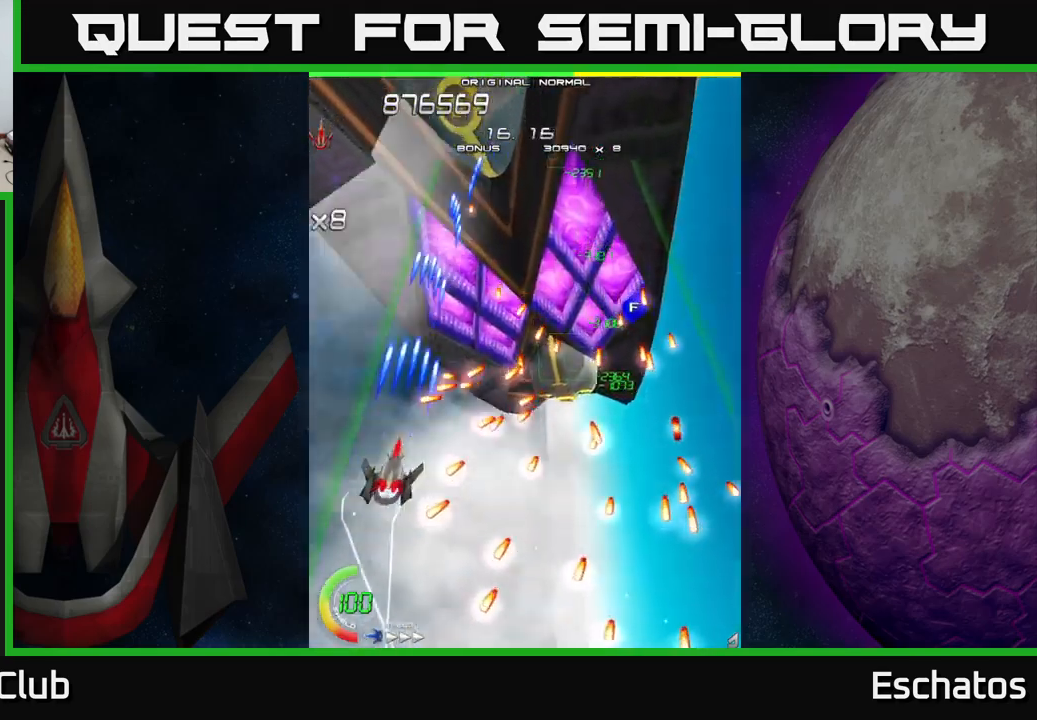
{"buttons": ["A", "X", "DPAD_UP", "DPAD_LEFT"], "left_stick": "center", "right_stick": "center", "events": [[250, "DPAD_LEFT", "down"], [383, "DPAD_LEFT", "up"], [483, "A", "down"], [483, "DPAD_LEFT", "down"], [500, "DPAD_UP", "down"]]}
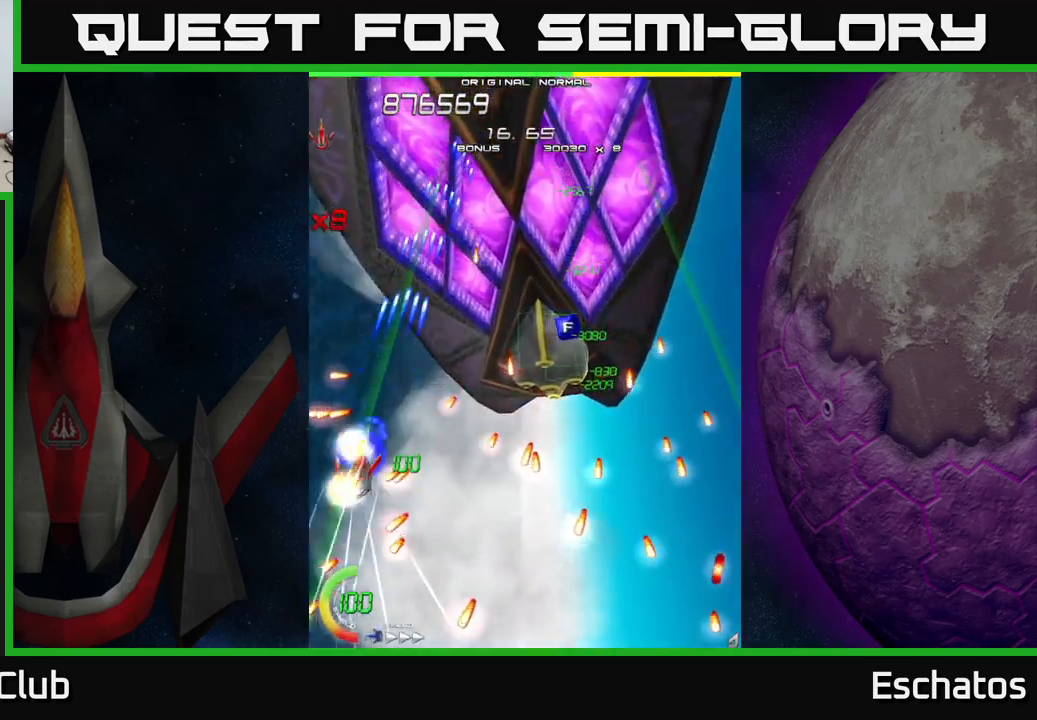
{"buttons": ["X", "DPAD_UP"], "left_stick": "center", "right_stick": "center", "events": [[33, "DPAD_LEFT", "up"], [33, "DPAD_UP", "up"], [50, "A", "up"], [417, "DPAD_UP", "down"]]}
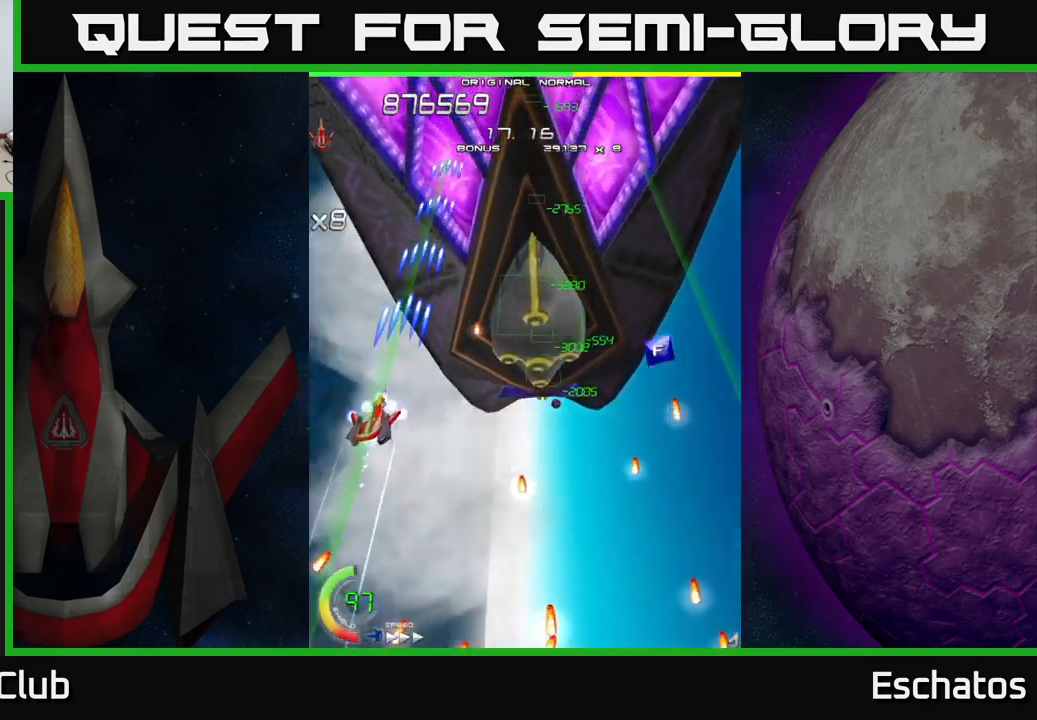
{"buttons": ["X", "DPAD_RIGHT"], "left_stick": "center", "right_stick": "center", "events": [[17, "DPAD_LEFT", "down"], [33, "DPAD_LEFT", "up"], [33, "DPAD_UP", "up"], [50, "DPAD_DOWN", "down"], [83, "DPAD_RIGHT", "down"], [217, "DPAD_DOWN", "up"]]}
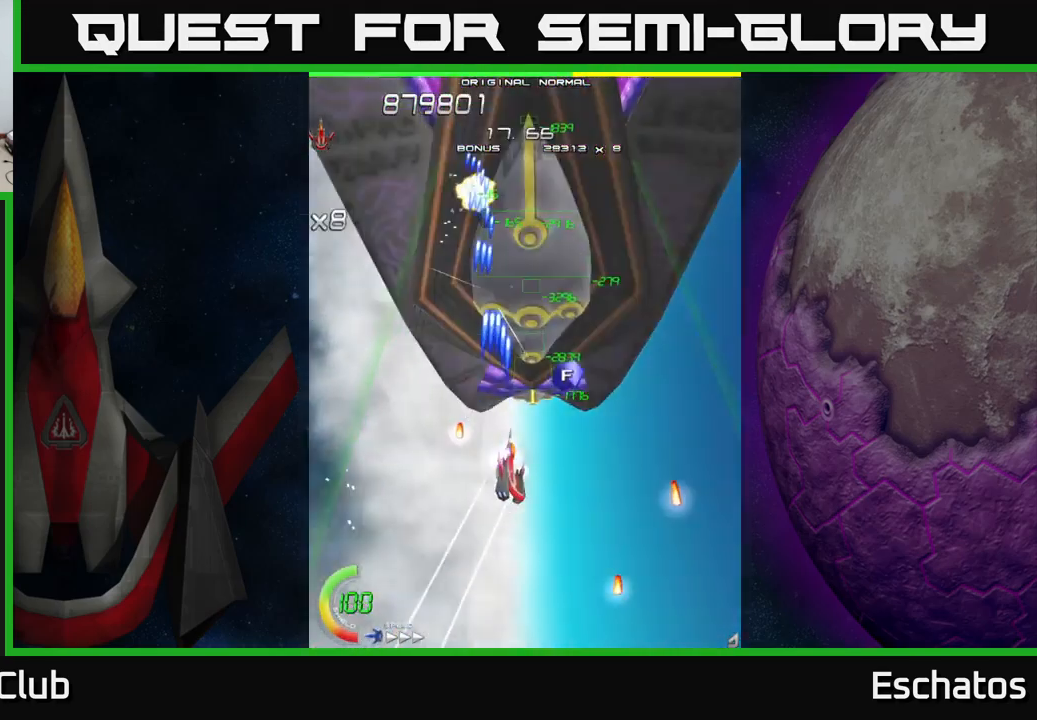
{"buttons": ["X"], "left_stick": "center", "right_stick": "center", "events": [[133, "DPAD_UP", "down"], [250, "DPAD_RIGHT", "up"], [283, "DPAD_UP", "up"], [317, "DPAD_LEFT", "down"], [350, "DPAD_DOWN", "down"], [400, "DPAD_DOWN", "up"], [467, "DPAD_LEFT", "up"]]}